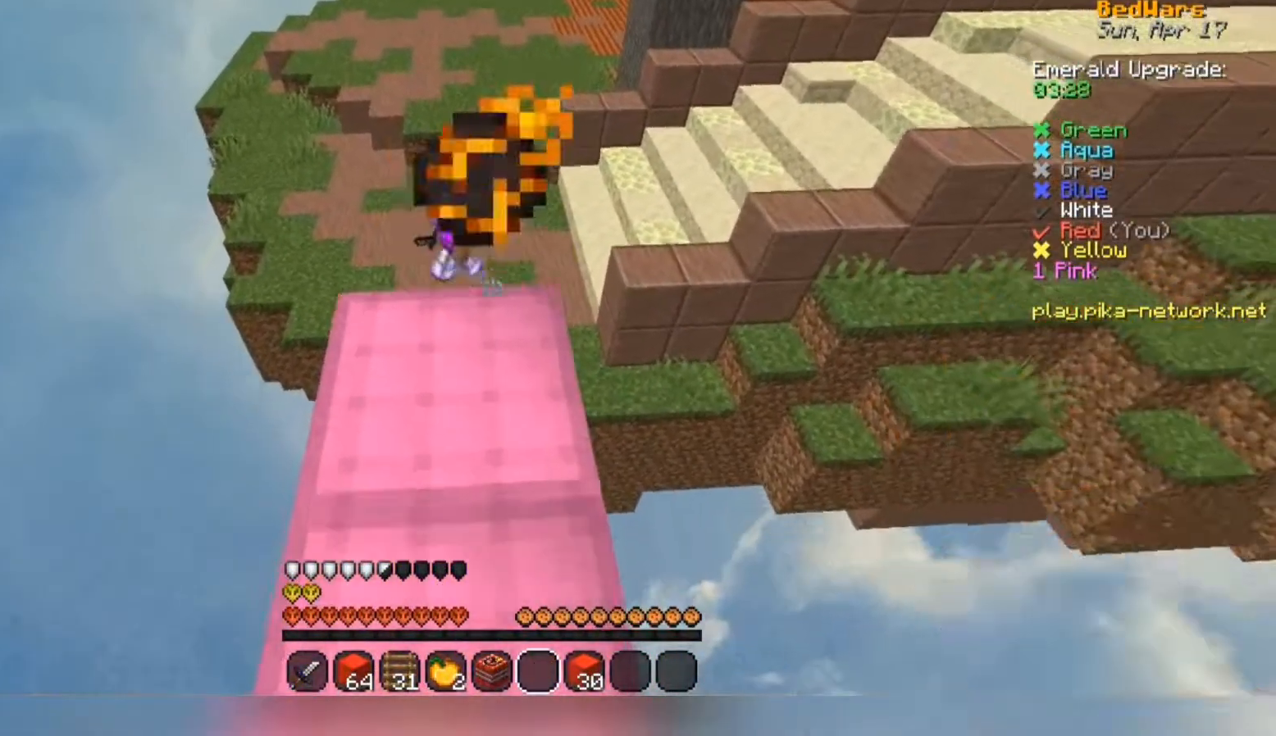
Gameplay with keyboard and mouse; each line is a JSON object with the keys and mouse buttons held at the frame after it. "events" lists presses ("down") and releases ("up") of "a", "d", "s", "space", "w", "mouse_left" and "mouse_right" between this image and that frame as [ms after this image, input, new state], when the widget could be followed in between. "mouse_left", "mouse_right" = the "left", "right" buttons of the "mouse" list. No other keys are recorded. Fast repeated clicks can show as one long hold. Mouse movement is not recorded.
{"keys": ["w"], "mouse": [], "events": [[500, "w", "down"]]}
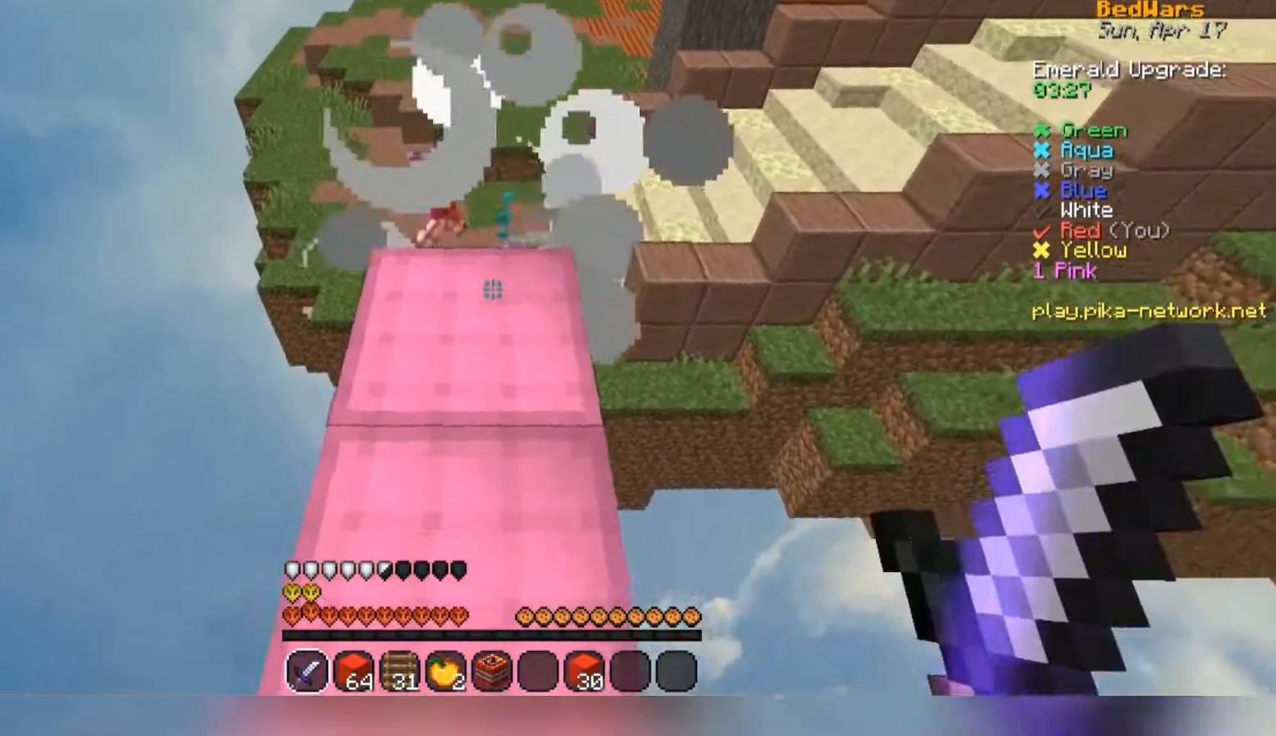
{"keys": ["space", "w"], "mouse": [], "events": [[300, "space", "down"]]}
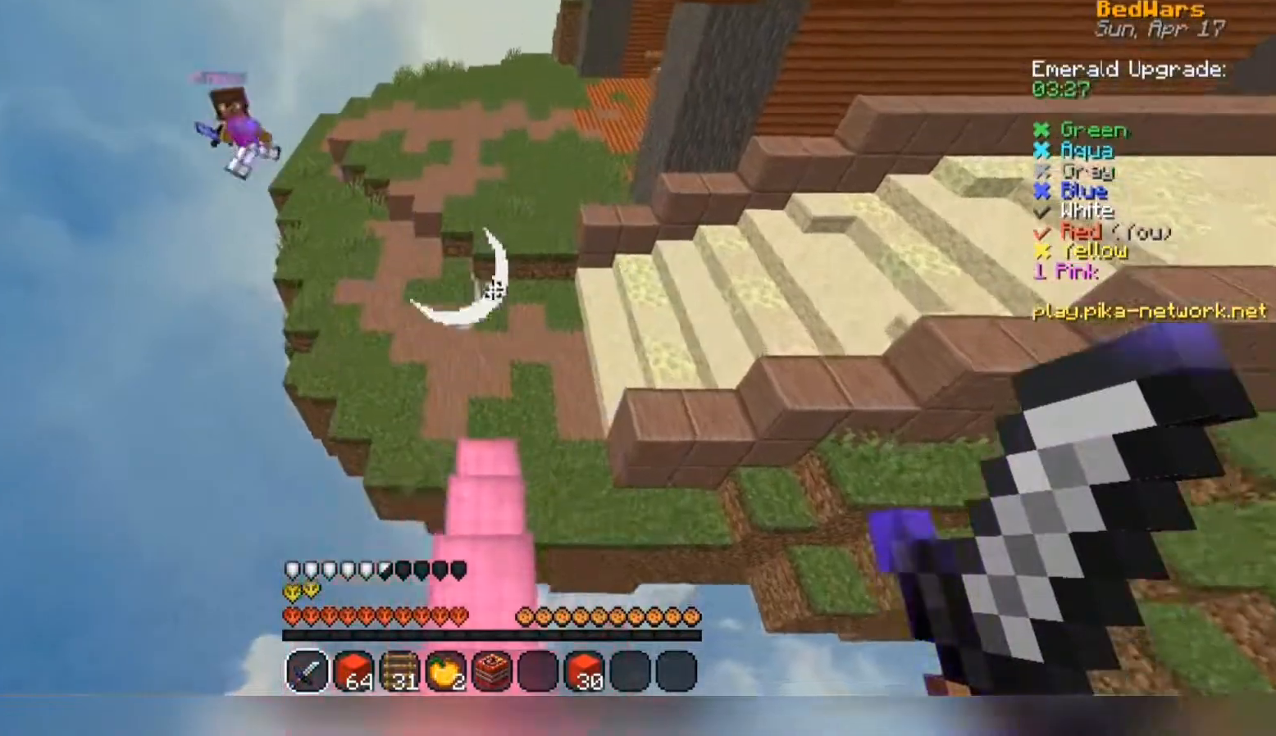
{"keys": ["w"], "mouse": [], "events": [[33, "space", "up"]]}
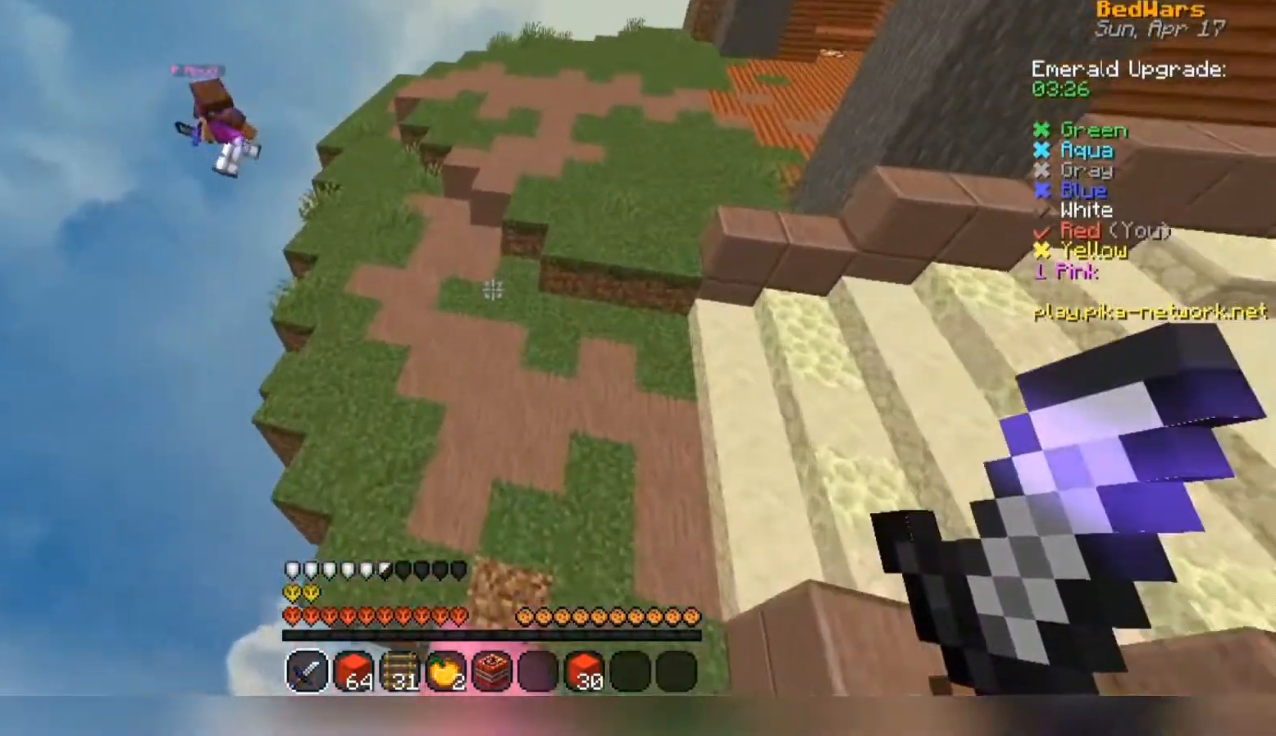
{"keys": ["w"], "mouse": [], "events": [[167, "d", "down"], [367, "d", "up"]]}
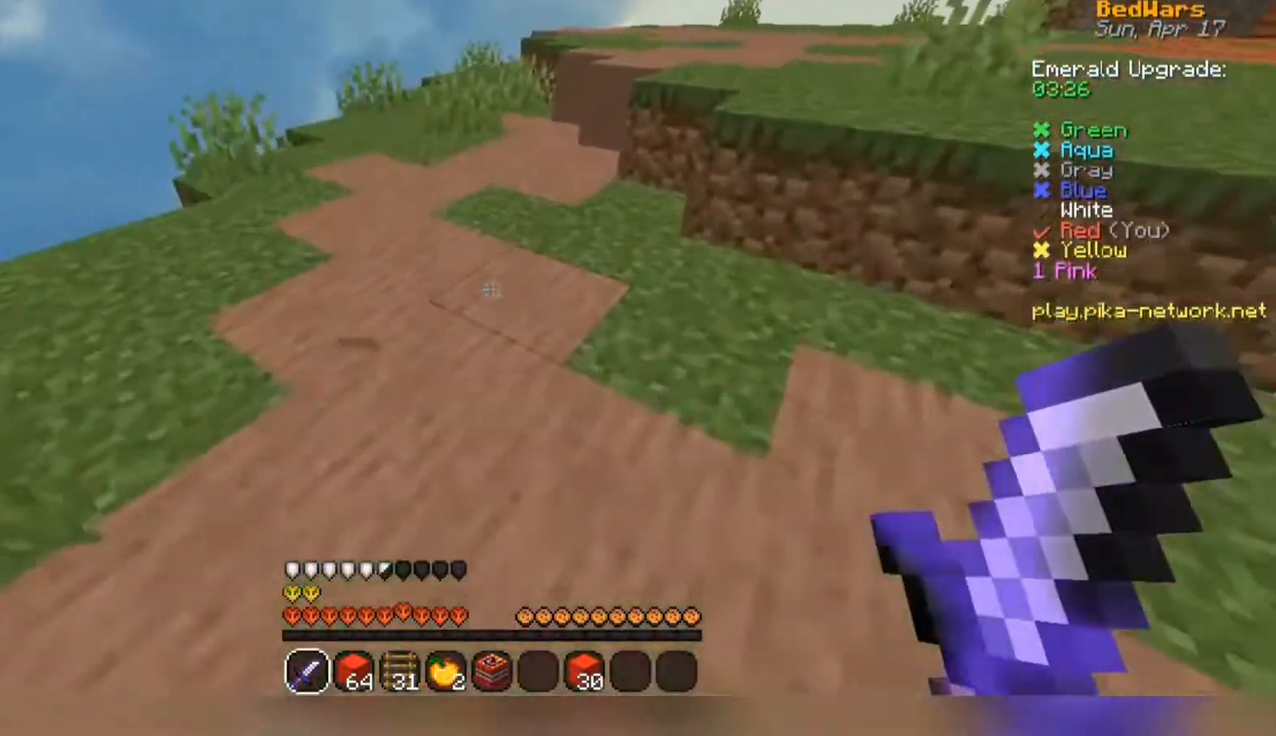
{"keys": ["space", "w"], "mouse": [], "events": [[367, "space", "down"]]}
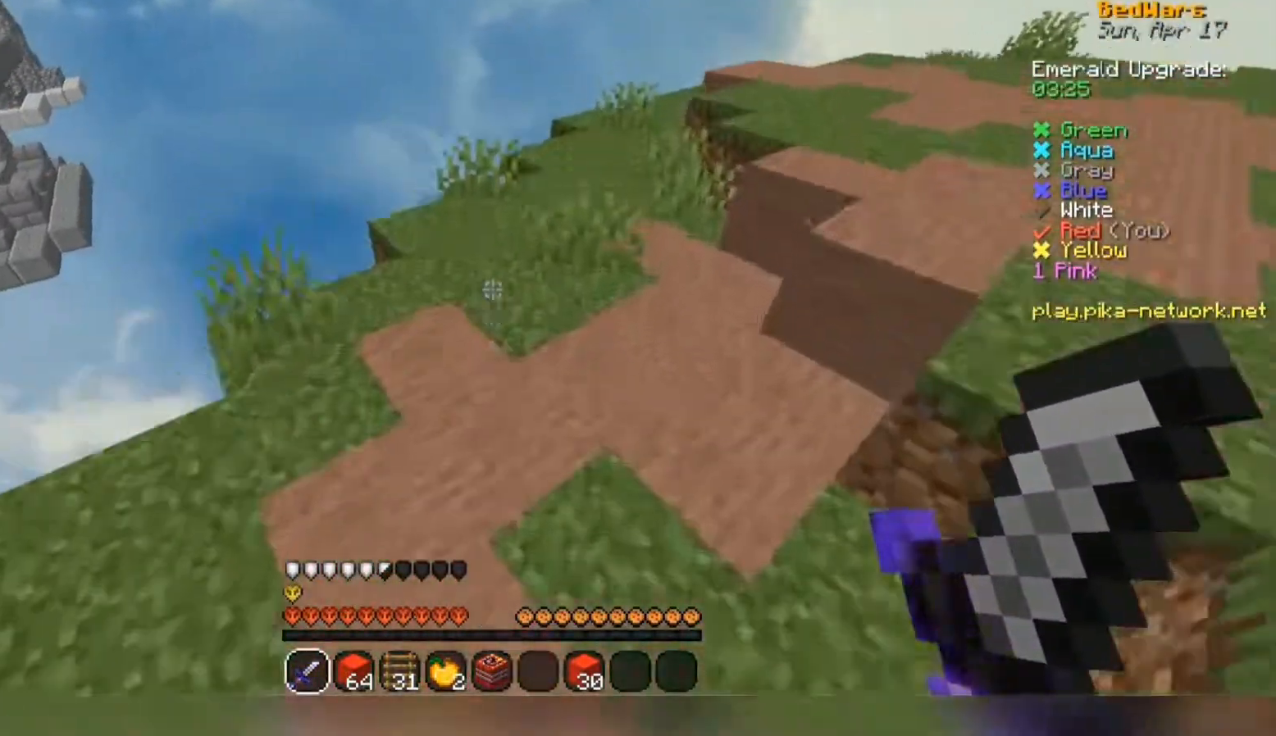
{"keys": [], "mouse": ["right"], "events": [[133, "space", "up"], [467, "mouse_right", "down"], [467, "w", "up"]]}
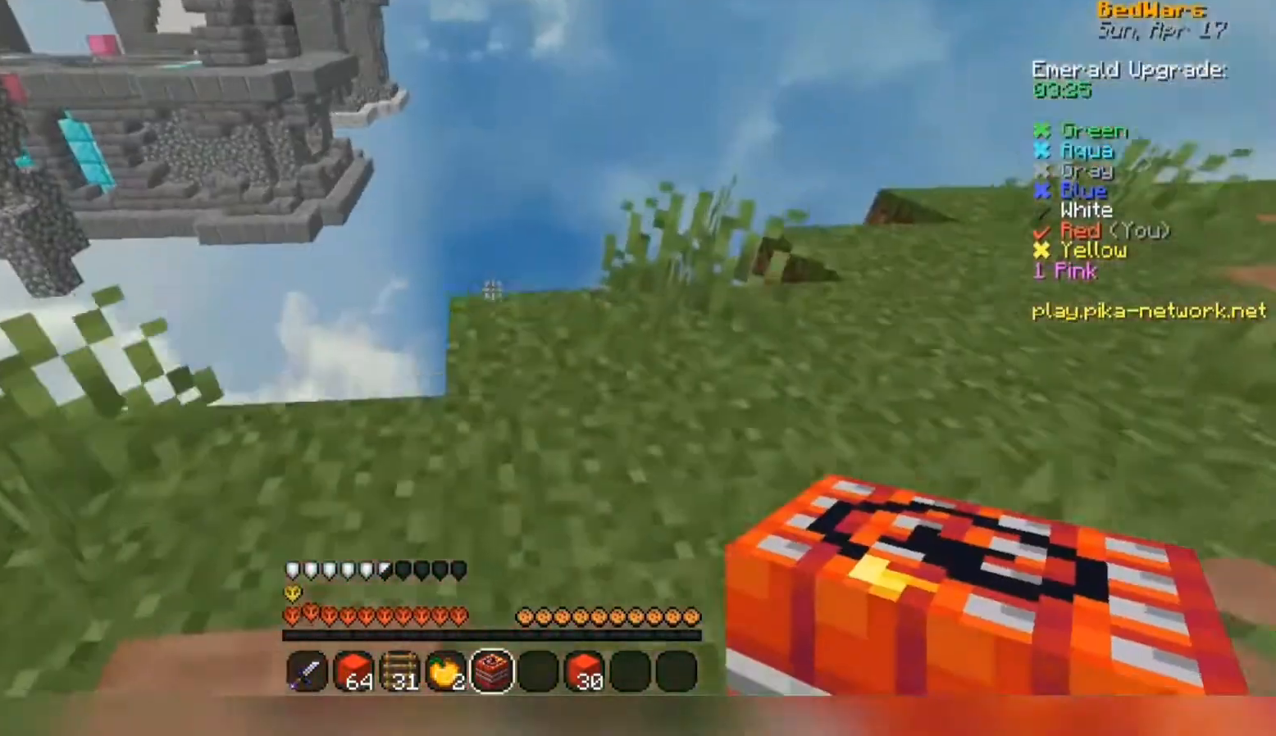
{"keys": ["w"], "mouse": [], "events": [[33, "mouse_right", "up"], [133, "mouse_right", "down"], [167, "s", "down"], [200, "mouse_right", "up"], [233, "mouse_right", "down"], [300, "mouse_right", "up"], [333, "s", "up"], [433, "w", "down"]]}
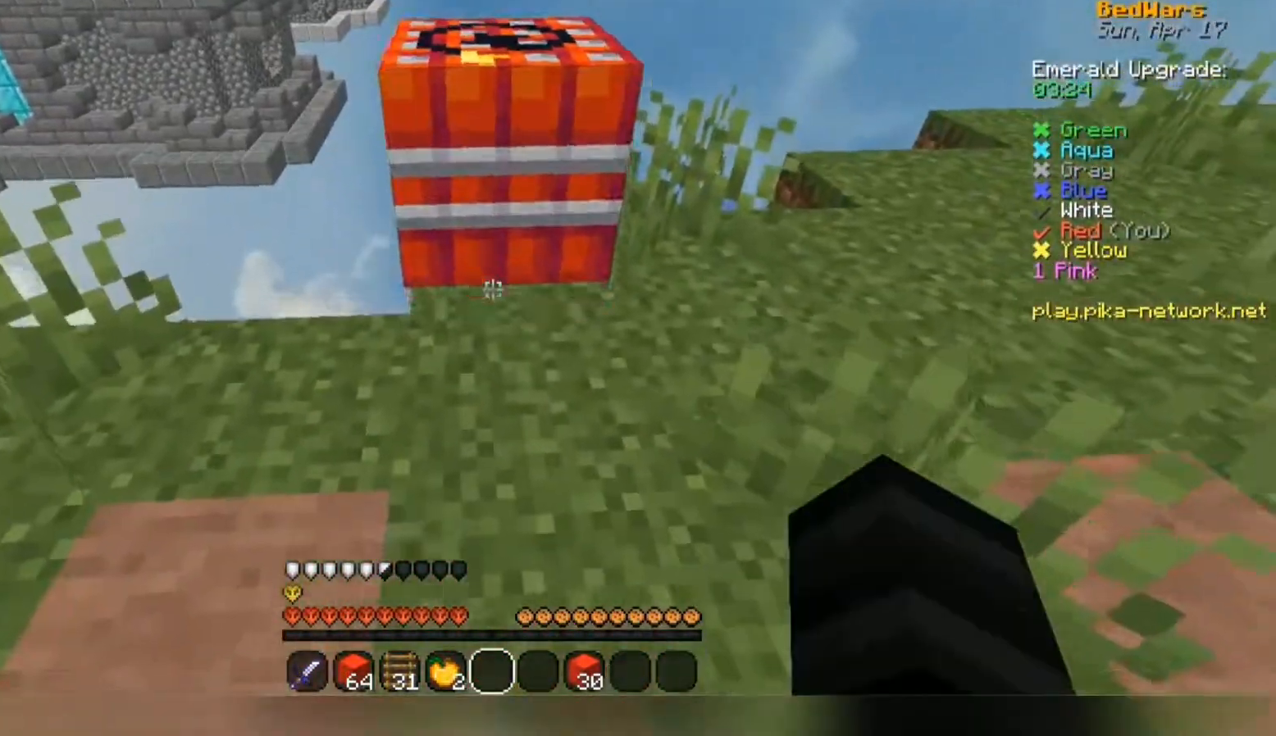
{"keys": [], "mouse": [], "events": [[433, "w", "up"]]}
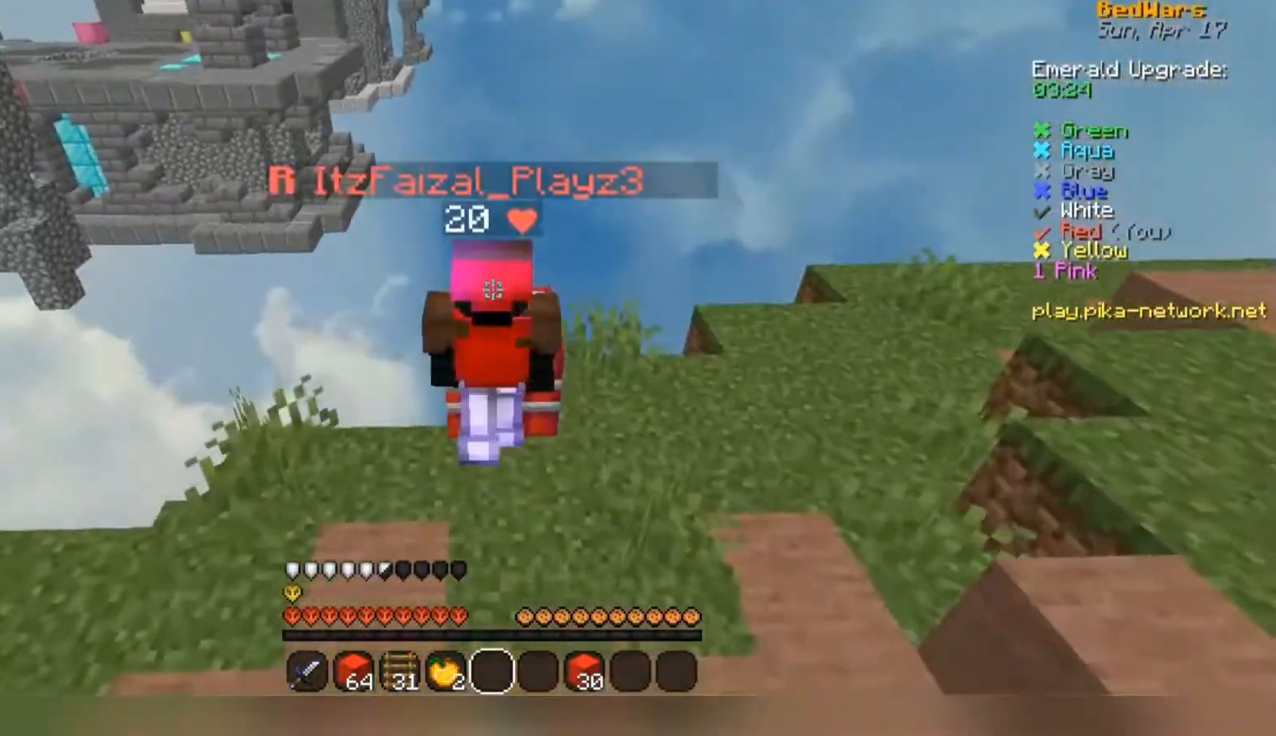
{"keys": [], "mouse": [], "events": []}
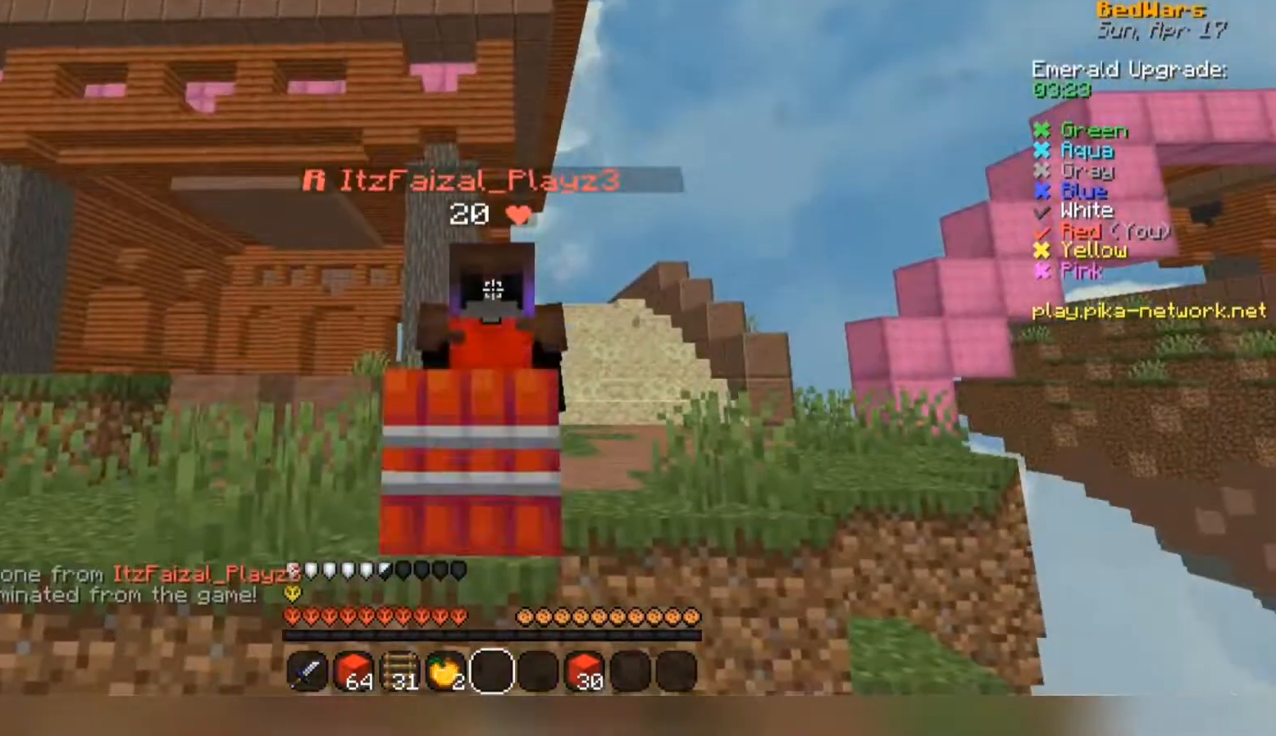
{"keys": [], "mouse": [], "events": []}
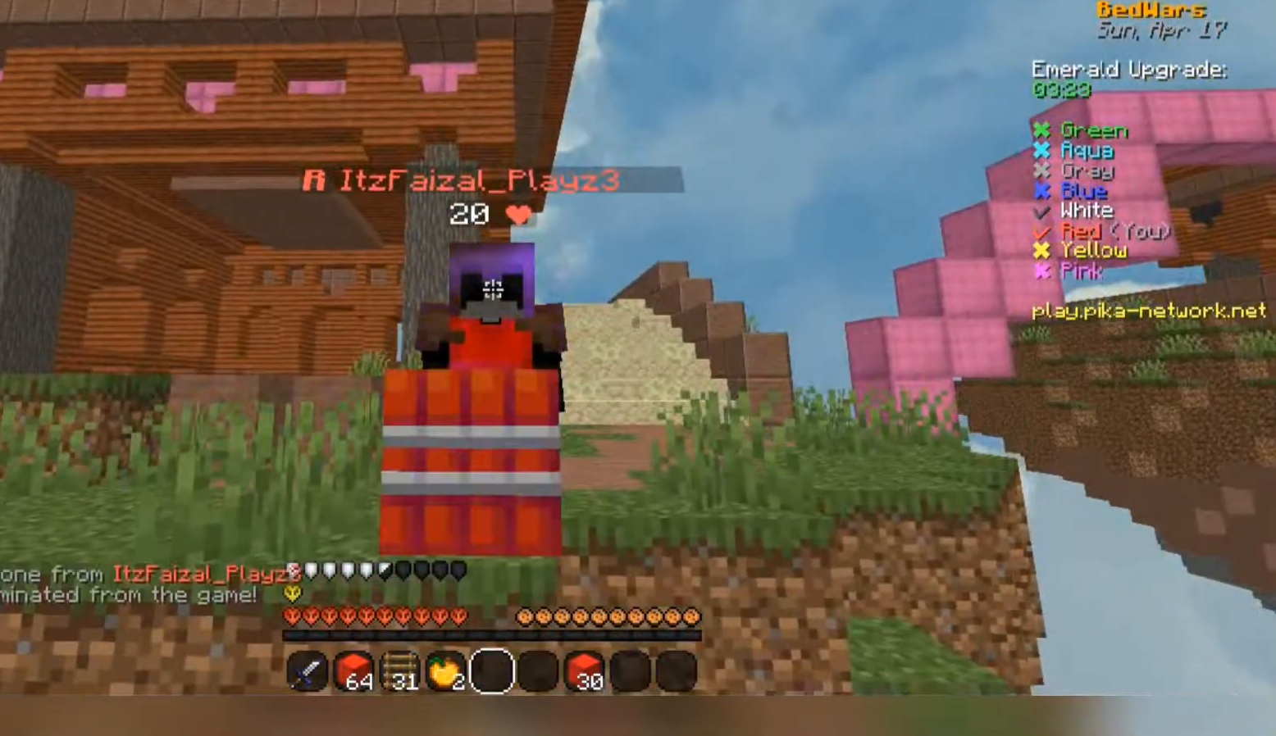
{"keys": [], "mouse": [], "events": []}
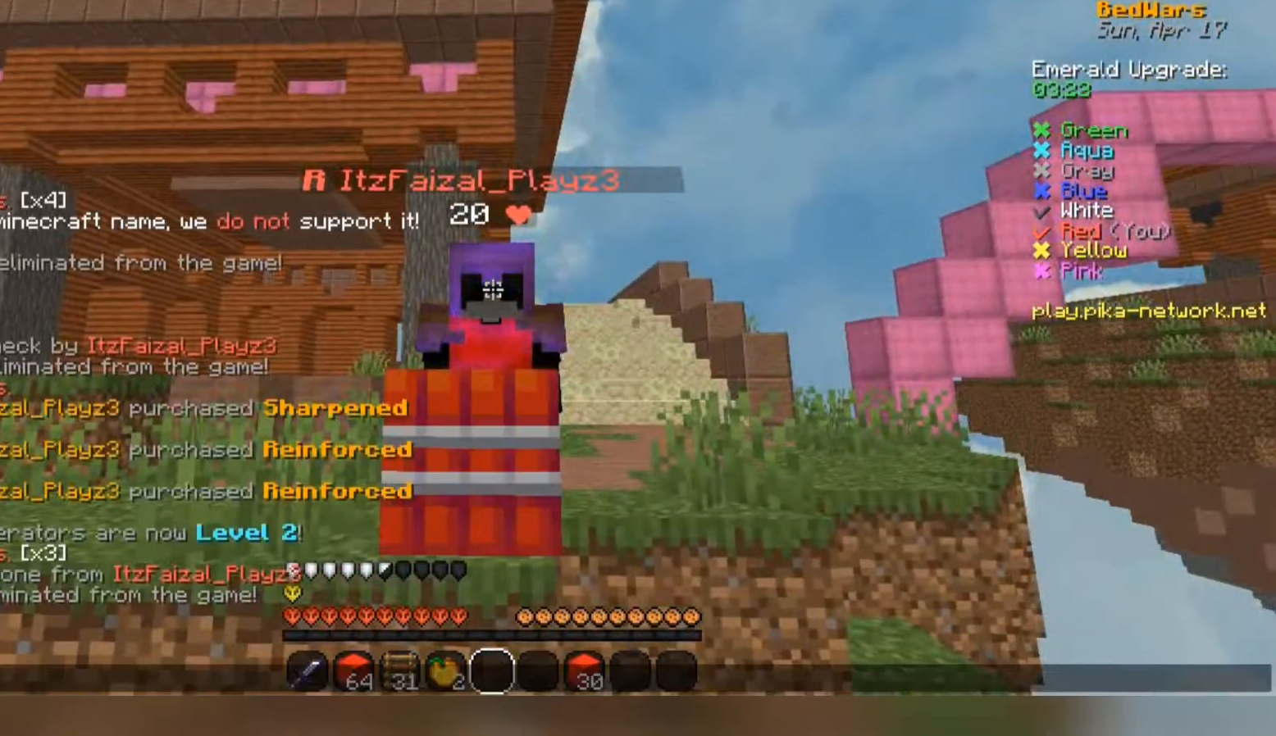
{"keys": [], "mouse": [], "events": []}
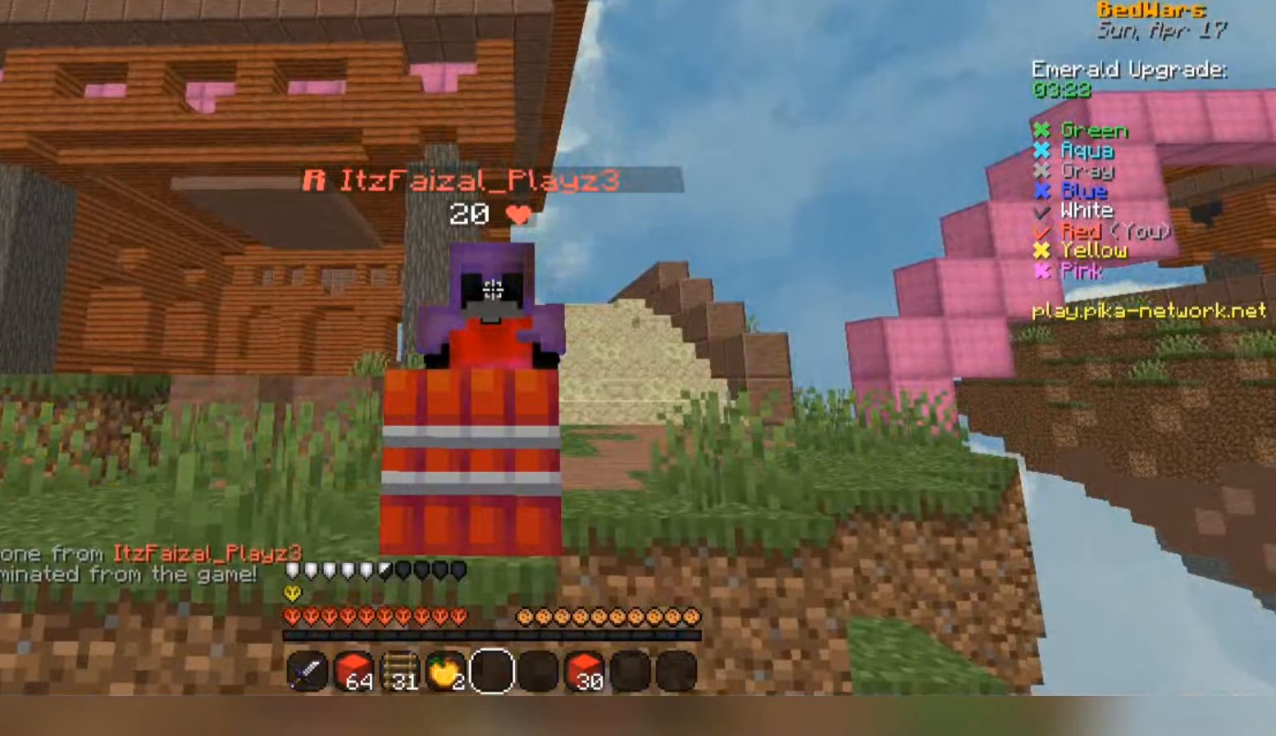
{"keys": [], "mouse": [], "events": []}
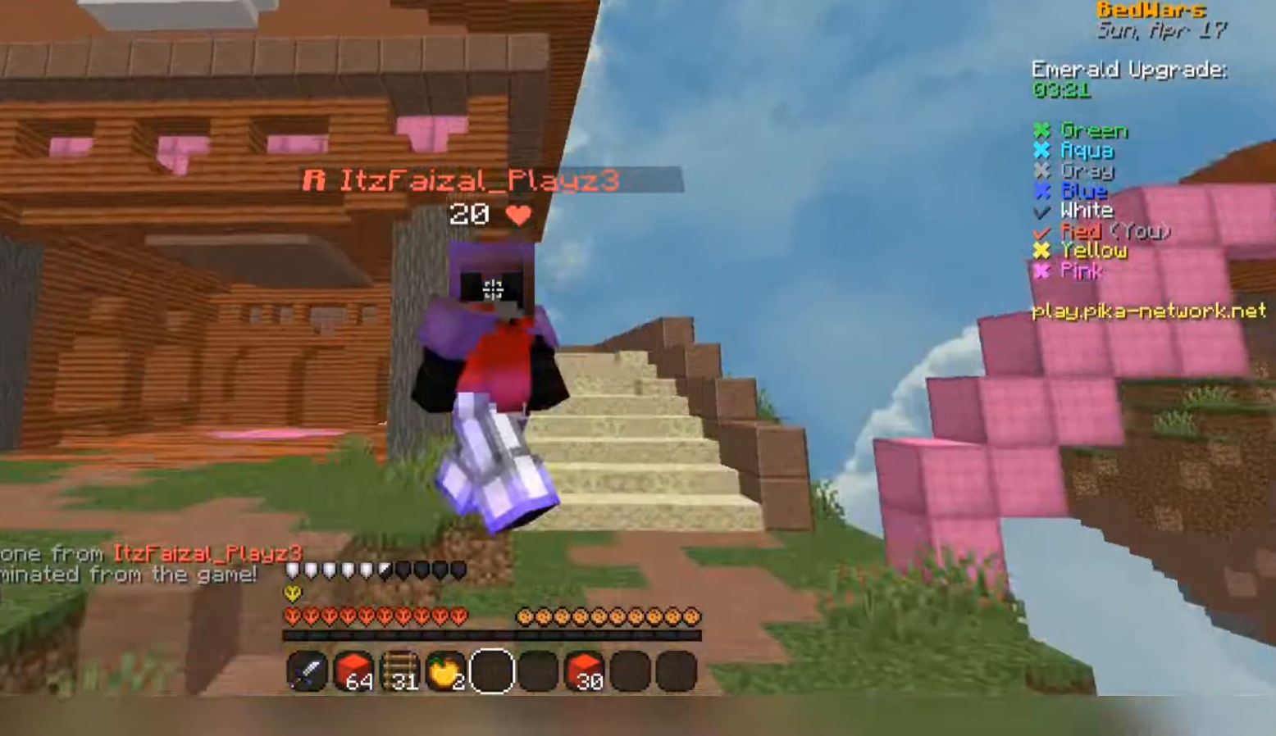
{"keys": ["space", "w"], "mouse": [], "events": [[67, "w", "down"], [300, "space", "down"]]}
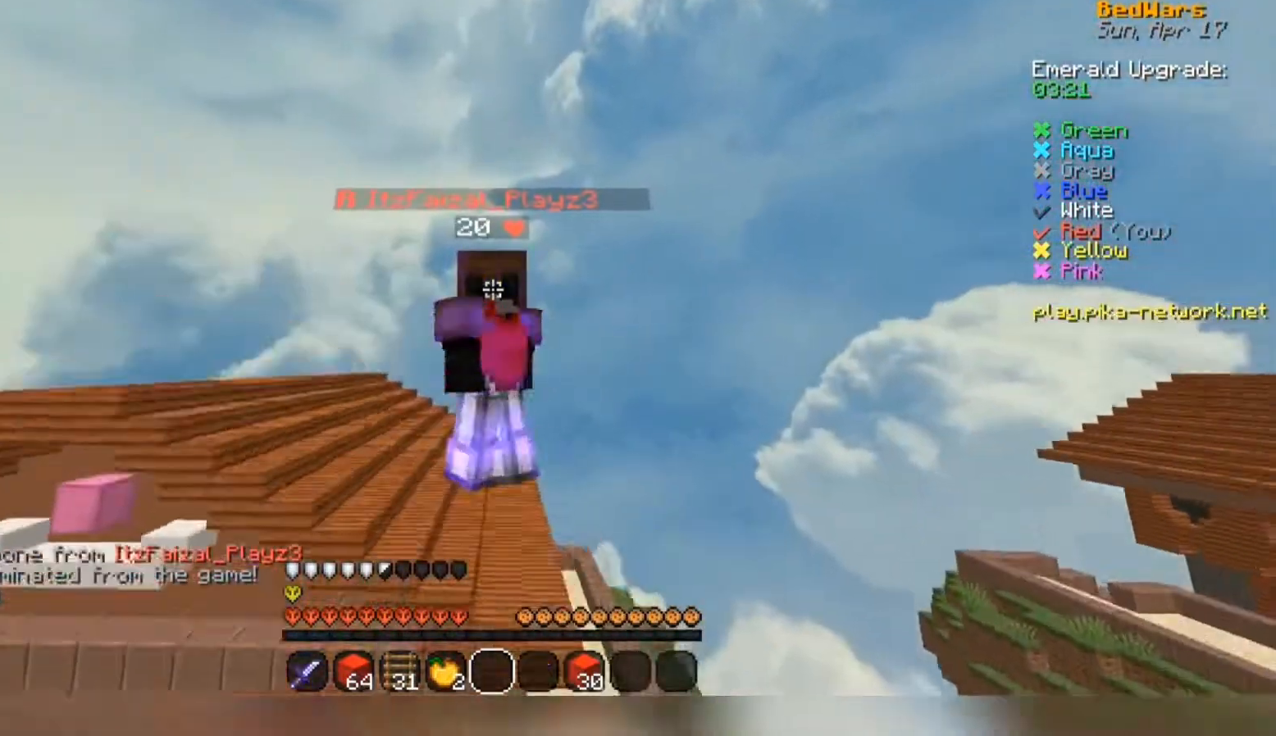
{"keys": [], "mouse": [], "events": [[433, "space", "up"], [467, "w", "up"]]}
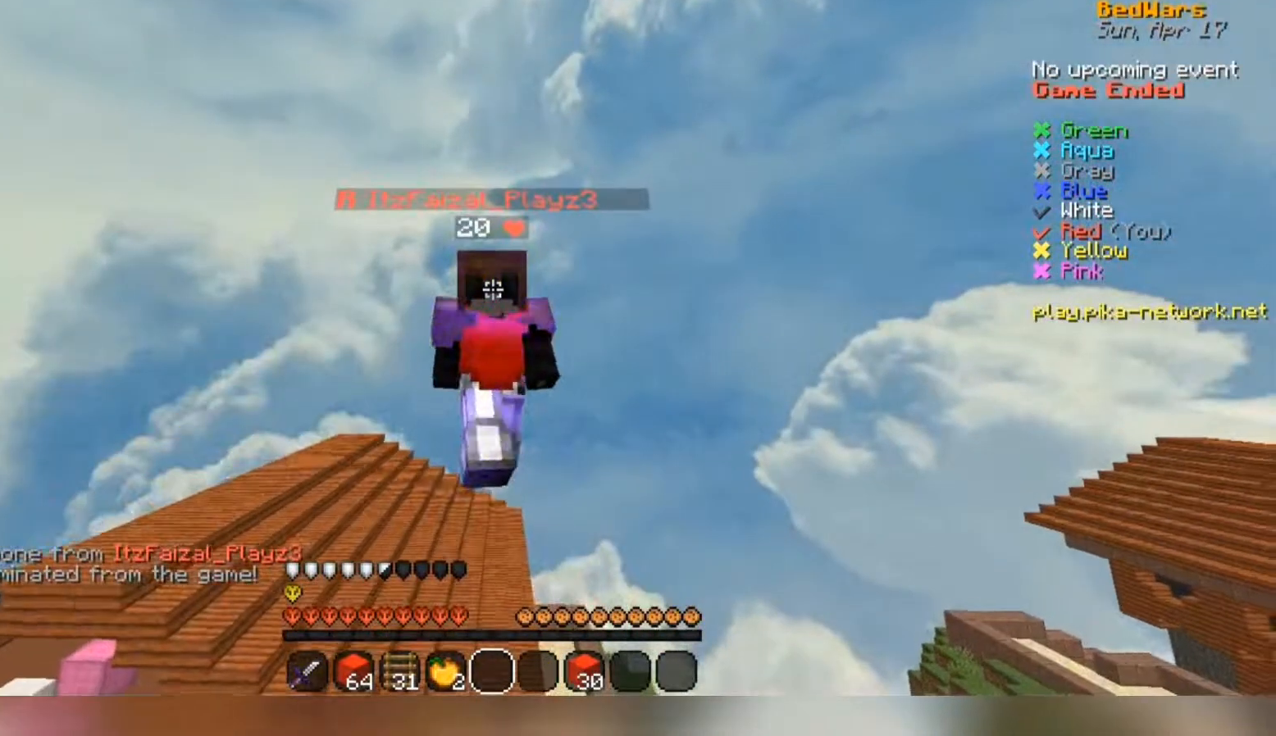
{"keys": [], "mouse": [], "events": []}
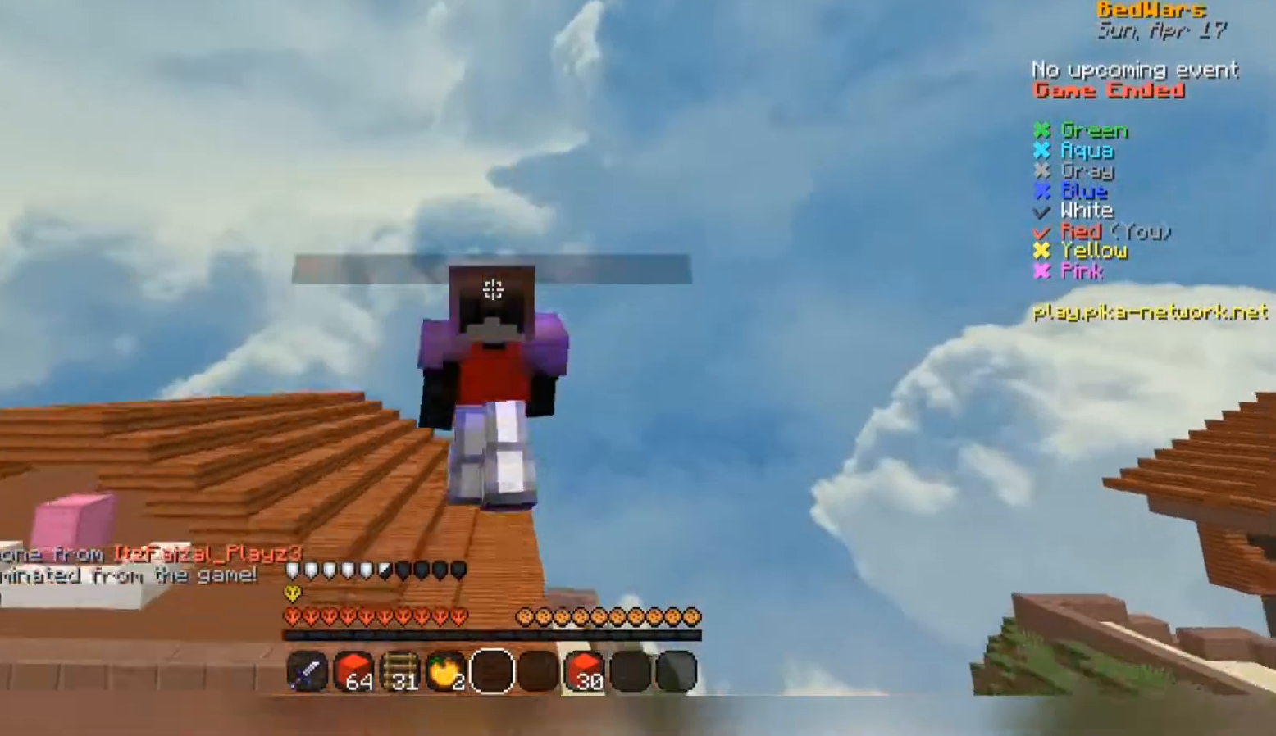
{"keys": [], "mouse": [], "events": []}
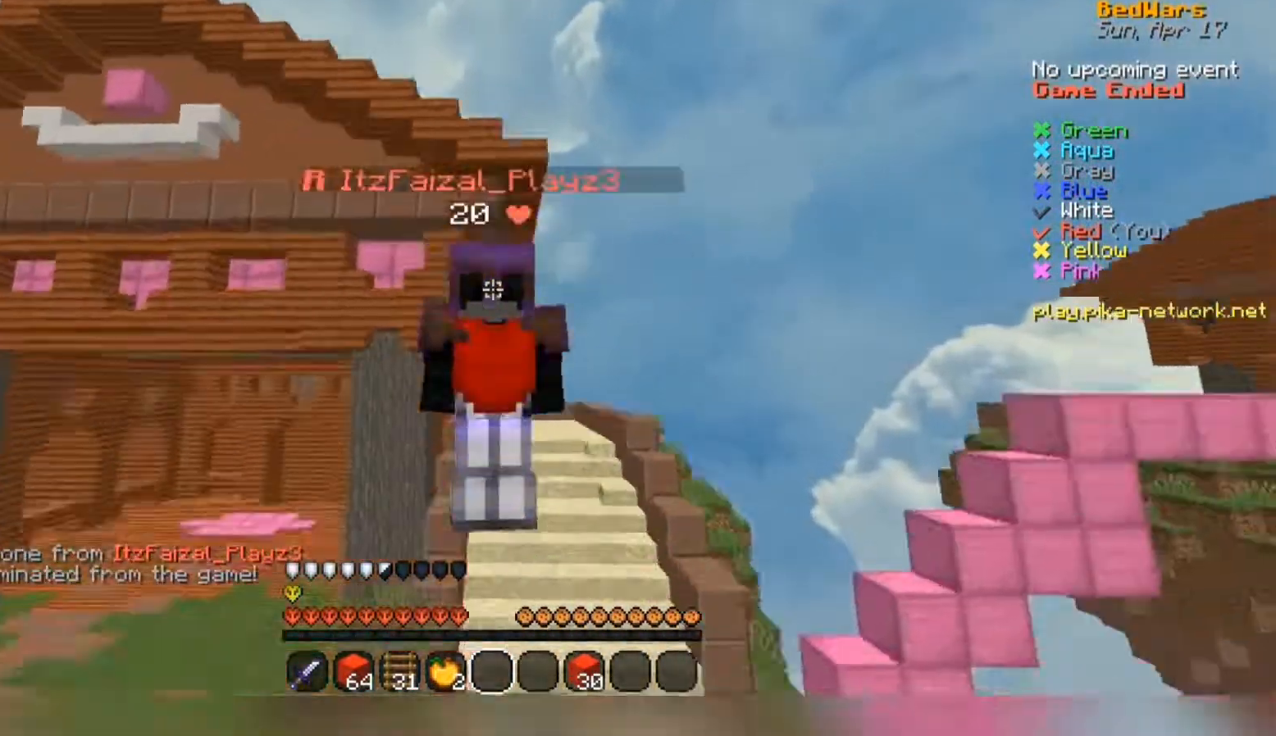
{"keys": [], "mouse": [], "events": []}
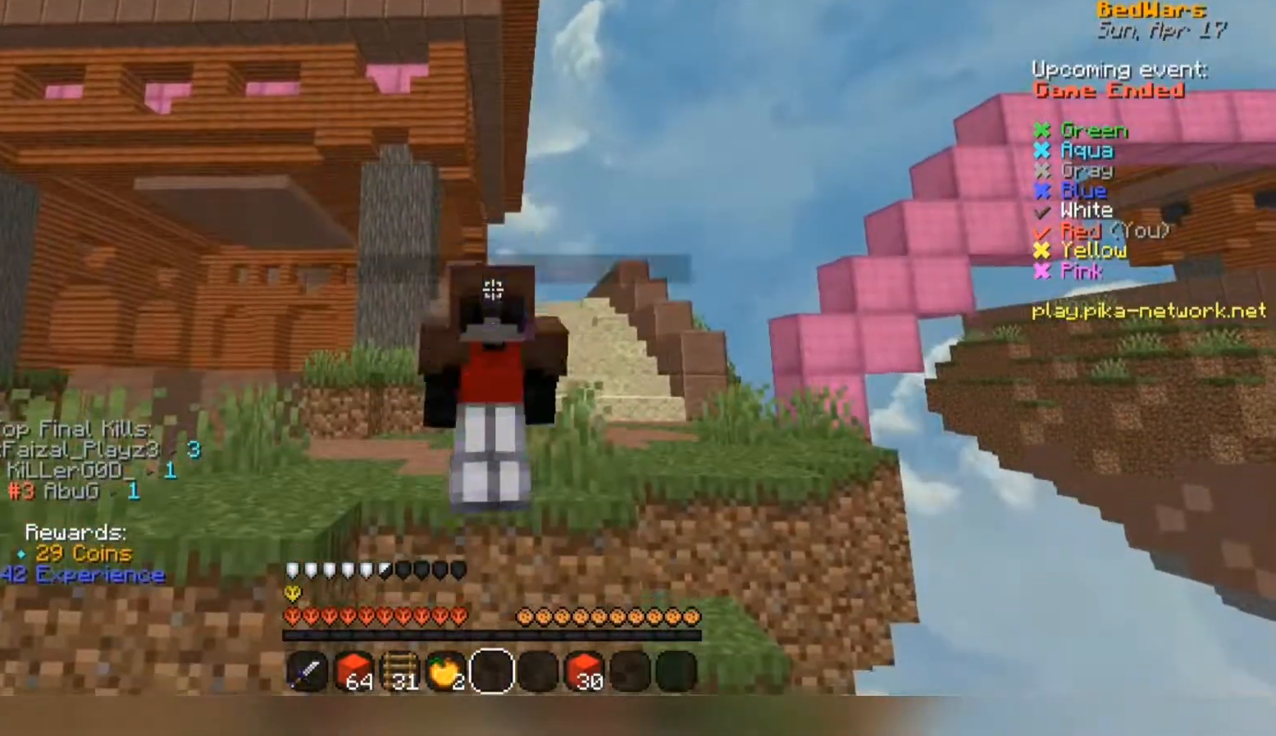
{"keys": [], "mouse": [], "events": []}
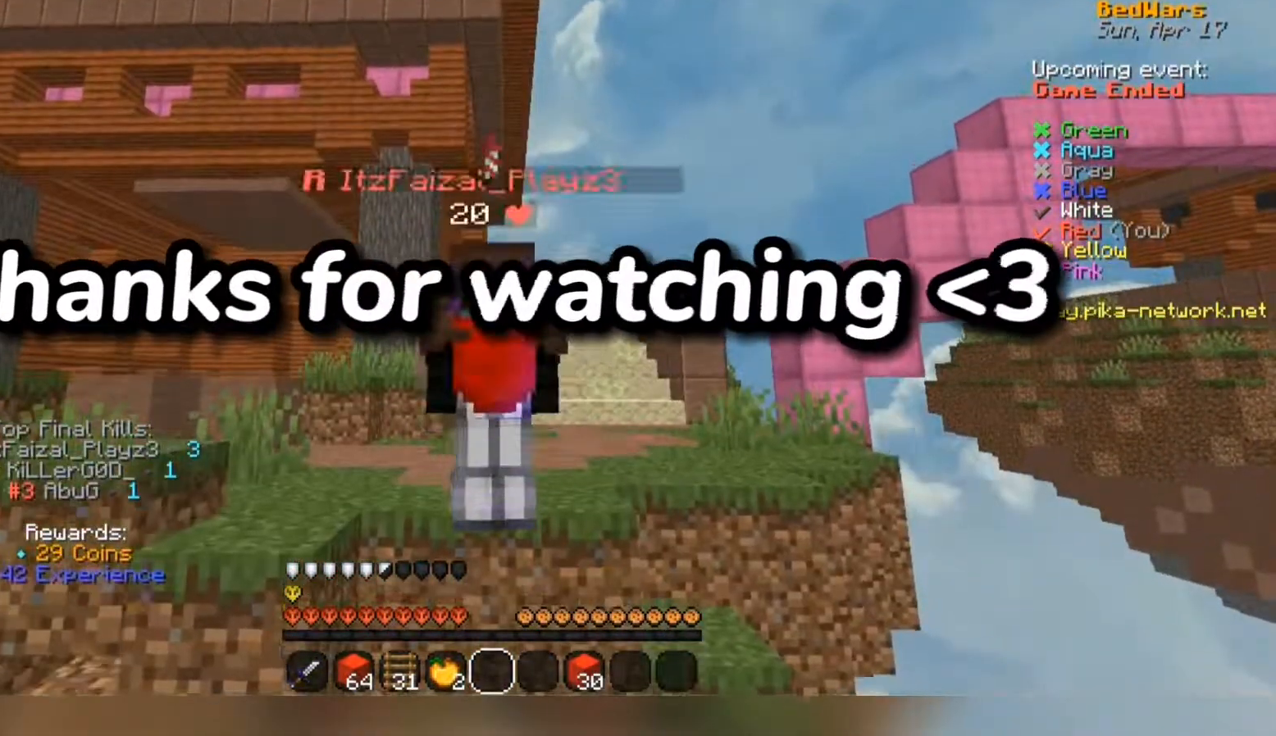
{"keys": ["space", "w"], "mouse": [], "events": [[333, "w", "down"], [400, "space", "down"]]}
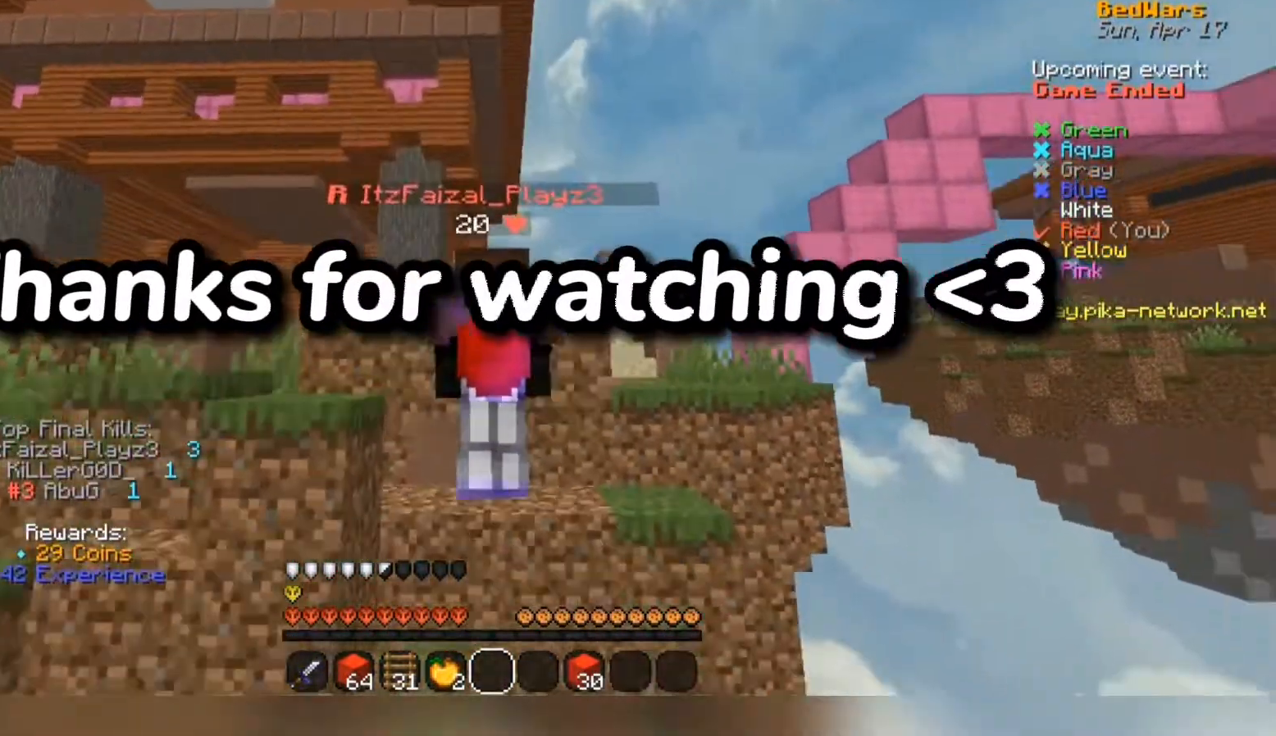
{"keys": ["space", "w"], "mouse": [], "events": []}
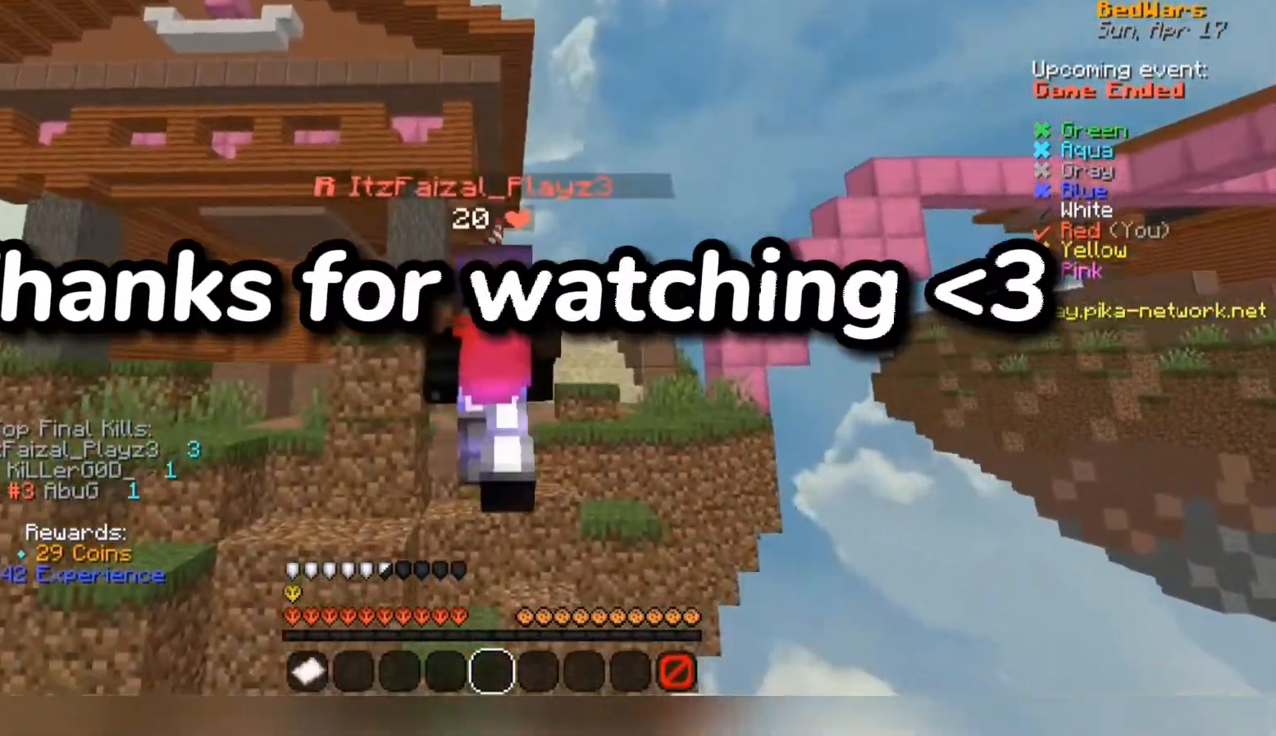
{"keys": ["space"], "mouse": [], "events": [[500, "w", "up"]]}
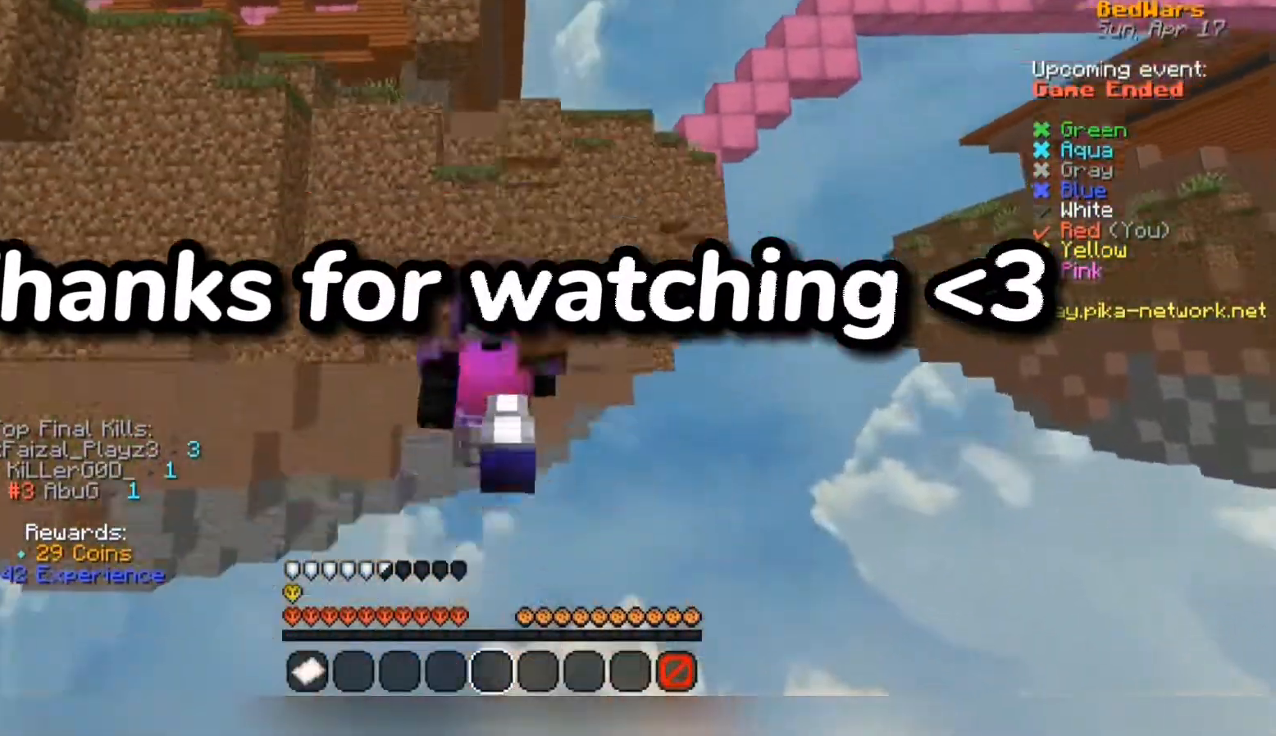
{"keys": [], "mouse": [], "events": [[33, "space", "up"]]}
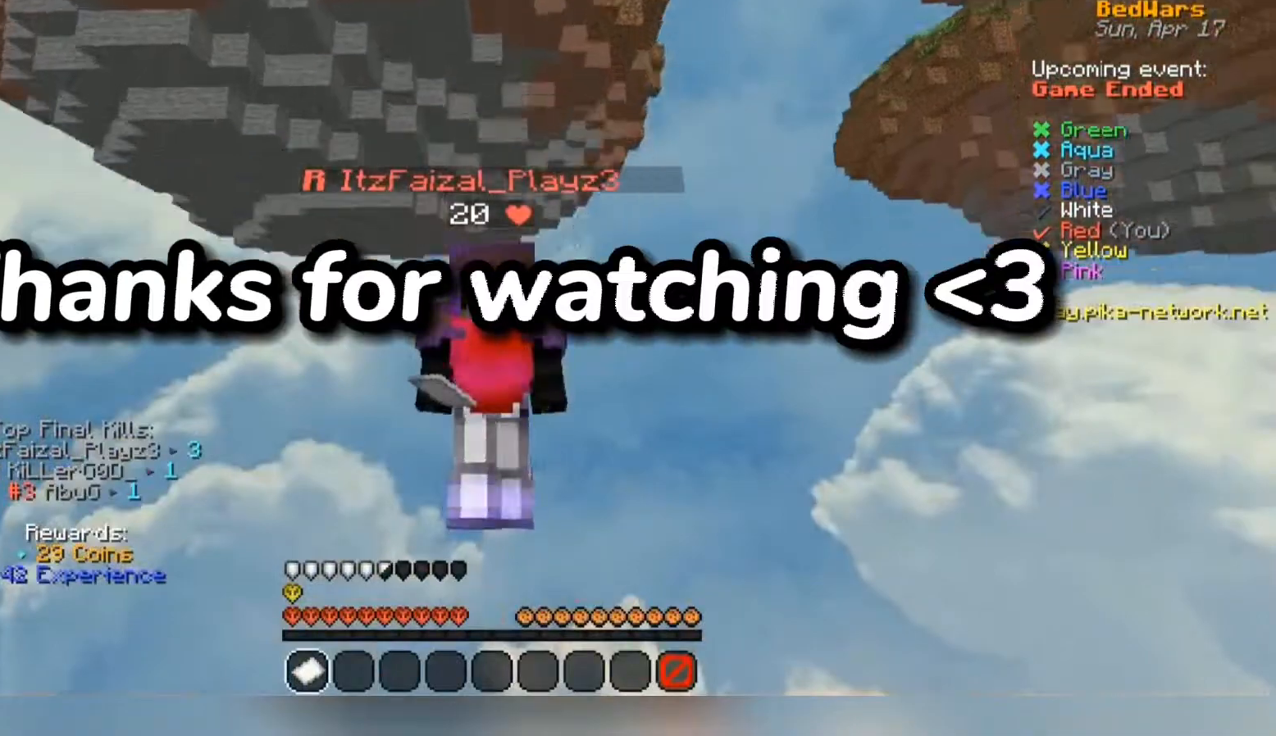
{"keys": [], "mouse": [], "events": []}
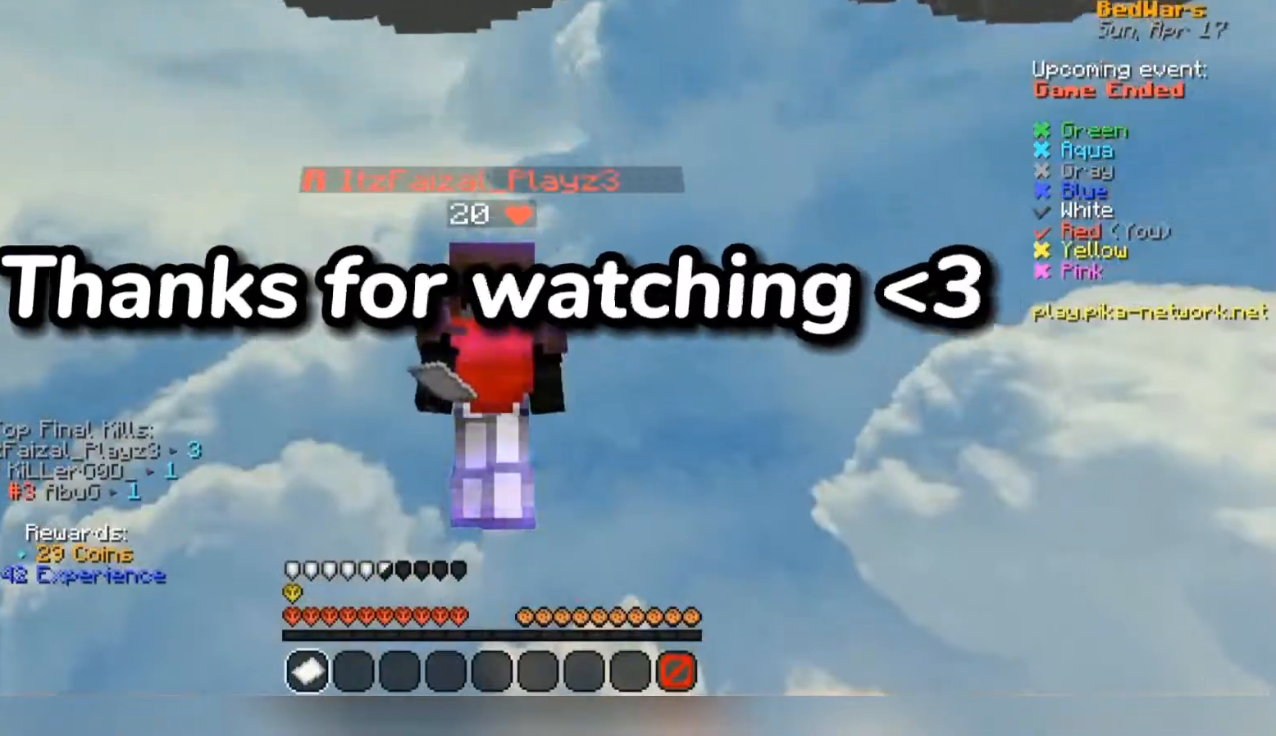
{"keys": [], "mouse": [], "events": []}